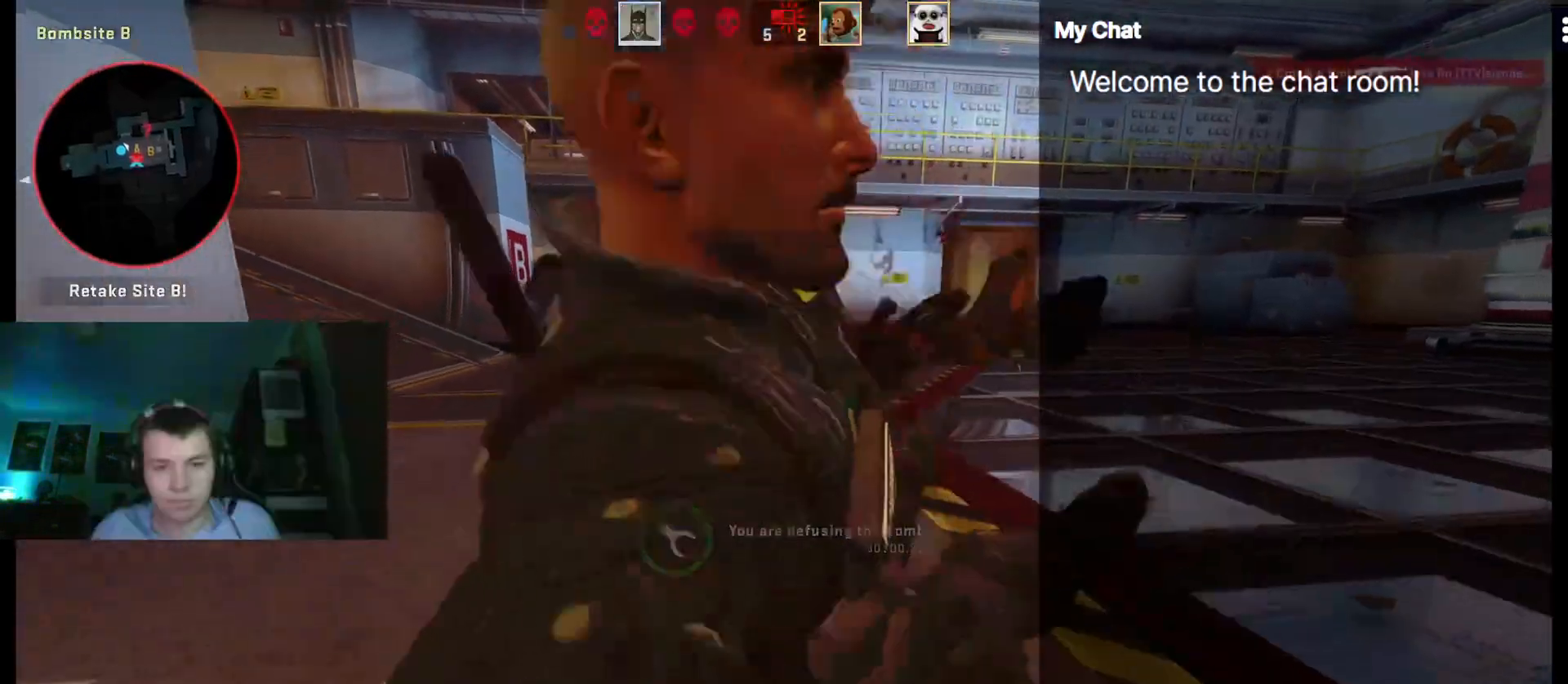
Gameplay with keyboard; each line is a JSON object with the keys held at the frame after it. "events" lists presses ("down") and releases ("up") of ".", "/", "0", "1", "2", "3", "4", "5", "6", "7", "8", "9", "a", "alt_l", "alt_r", "b", "backslash", "backspace", "c", "caps_lock", "comma", "ctrl", "d", "e", "equals", "escape", "f", "f1", "f10", "f11", "f12", "f2", "f3", "f4", "f5", "f6", "f7", "f8", "f9", "g", "h", "i", "j", "k", "l", "lbracket", "m", "minus", "n", "o", "p", "q", "quote", "r", "rbracket", "return", "s", "semicolon", "shift_l", "shift_r", "space", "super", "t", "tab", "tilde", "u", "v", "w", "x", "y" and "z" between this image and that frame as [ms after this image, input, new state], when the widget could be followed in between. No other keys are recorded. Mouse input is not recorded.
{"keys": ["q"], "events": [[283, "ctrl", "up"], [283, "e", "up"], [333, "q", "down"], [333, "w", "up"]]}
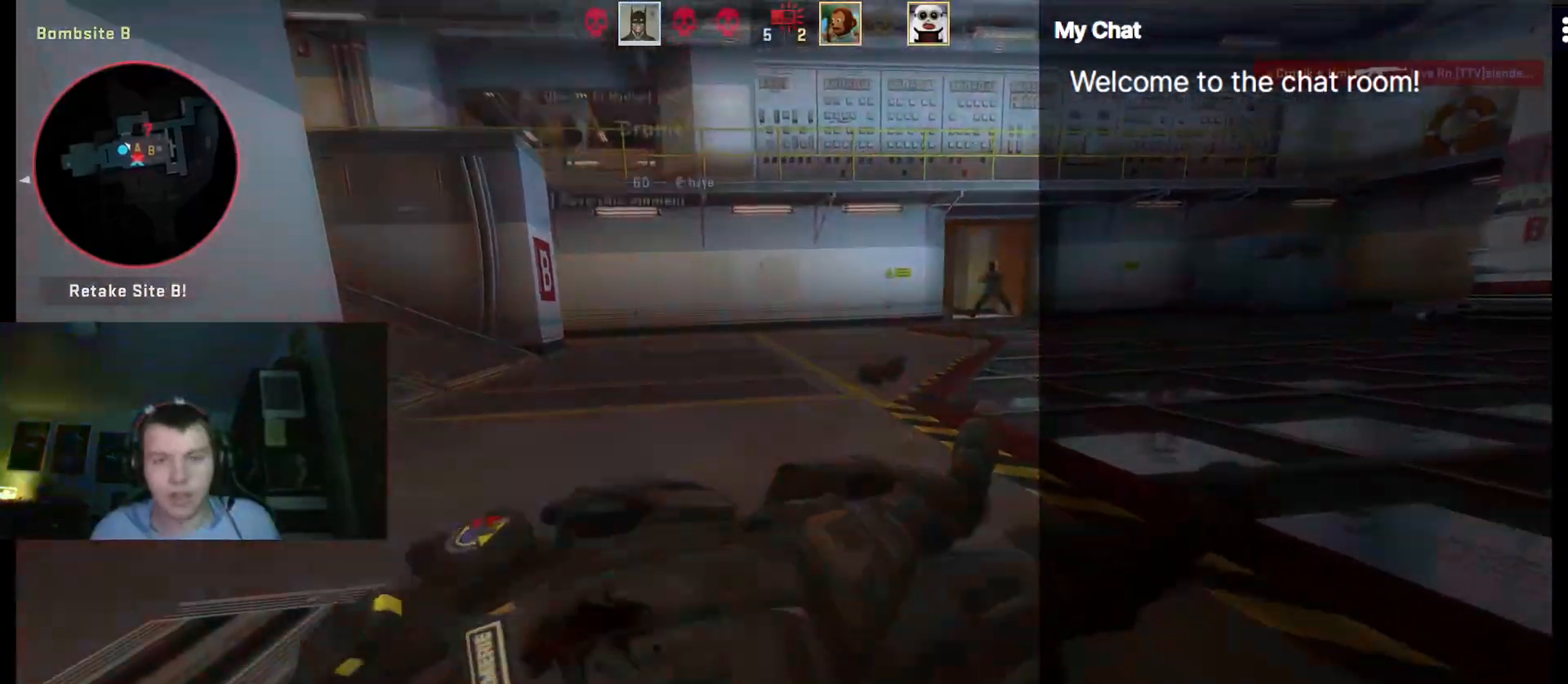
{"keys": ["q"], "events": []}
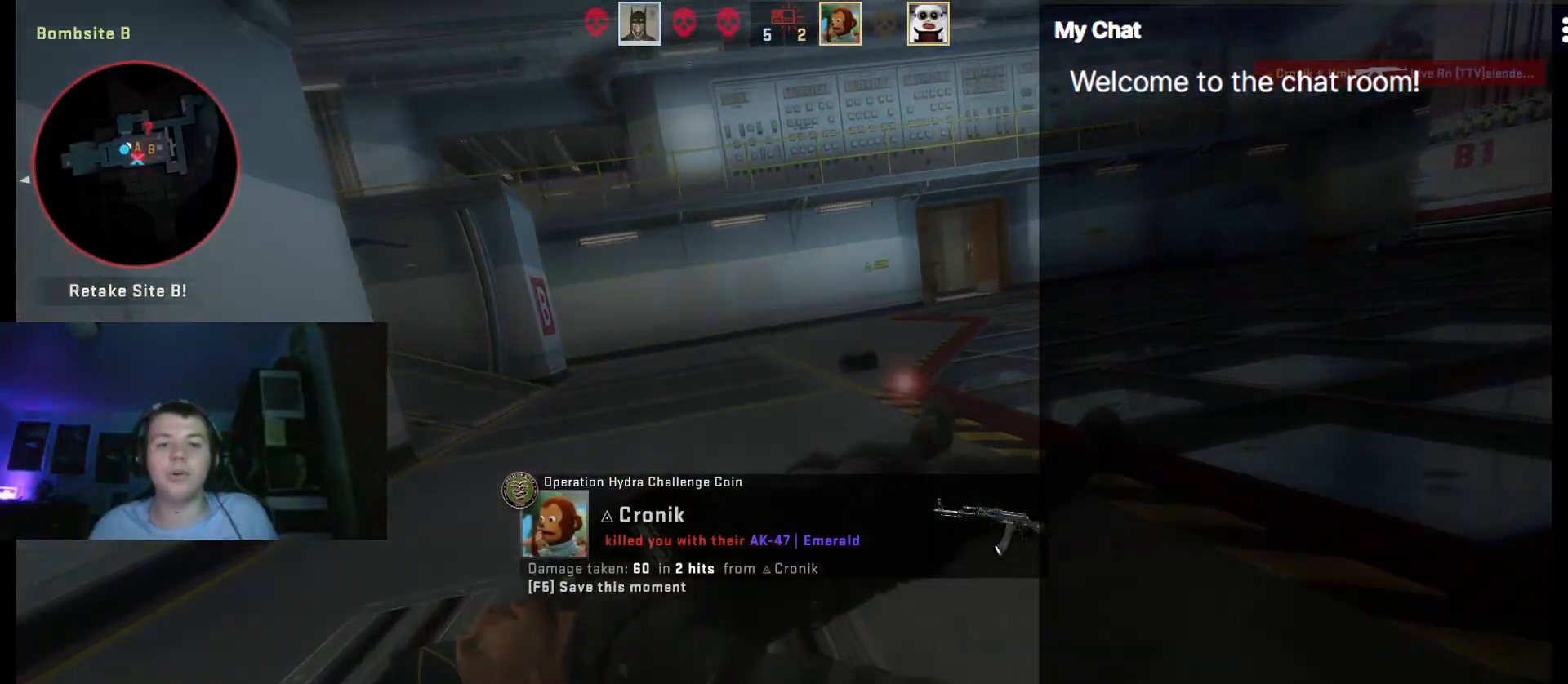
{"keys": [], "events": [[217, "space", "down"], [350, "space", "up"], [500, "q", "up"]]}
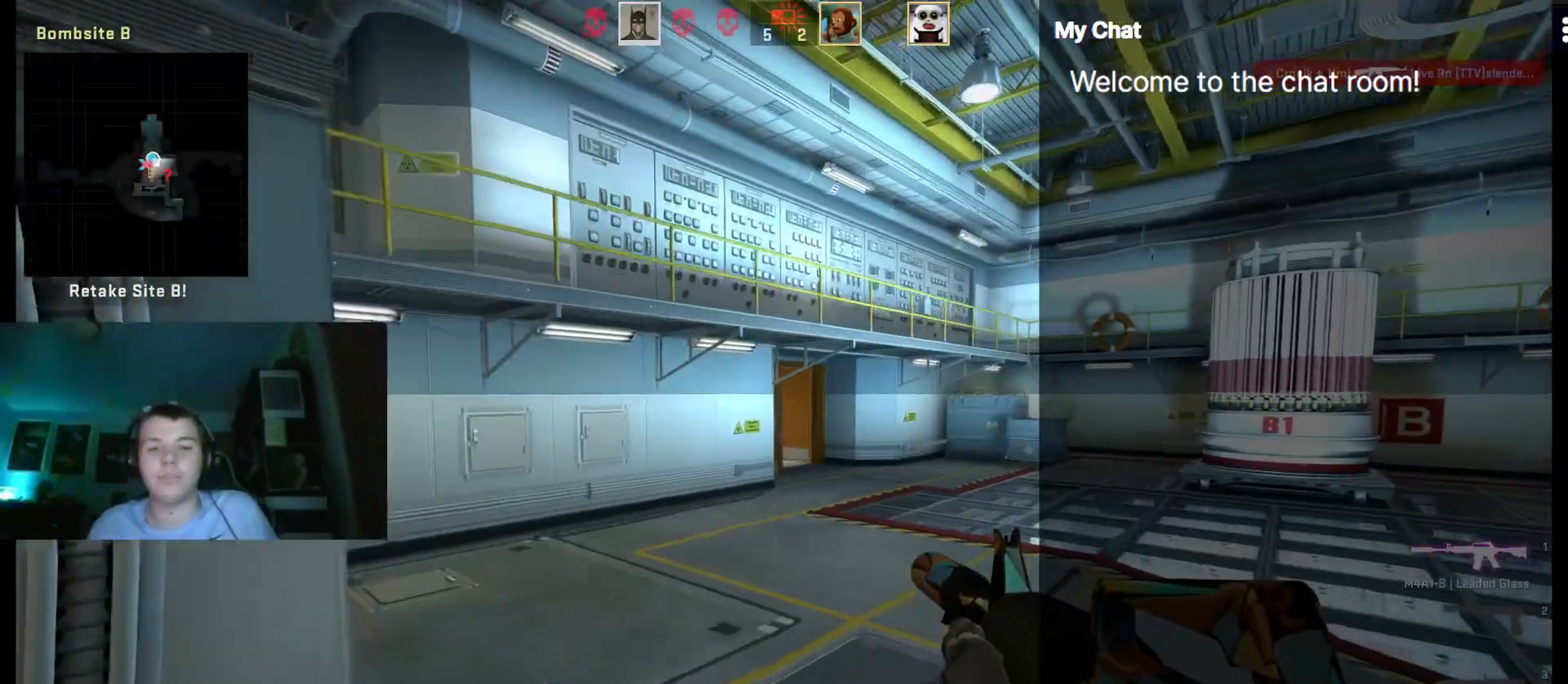
{"keys": [], "events": []}
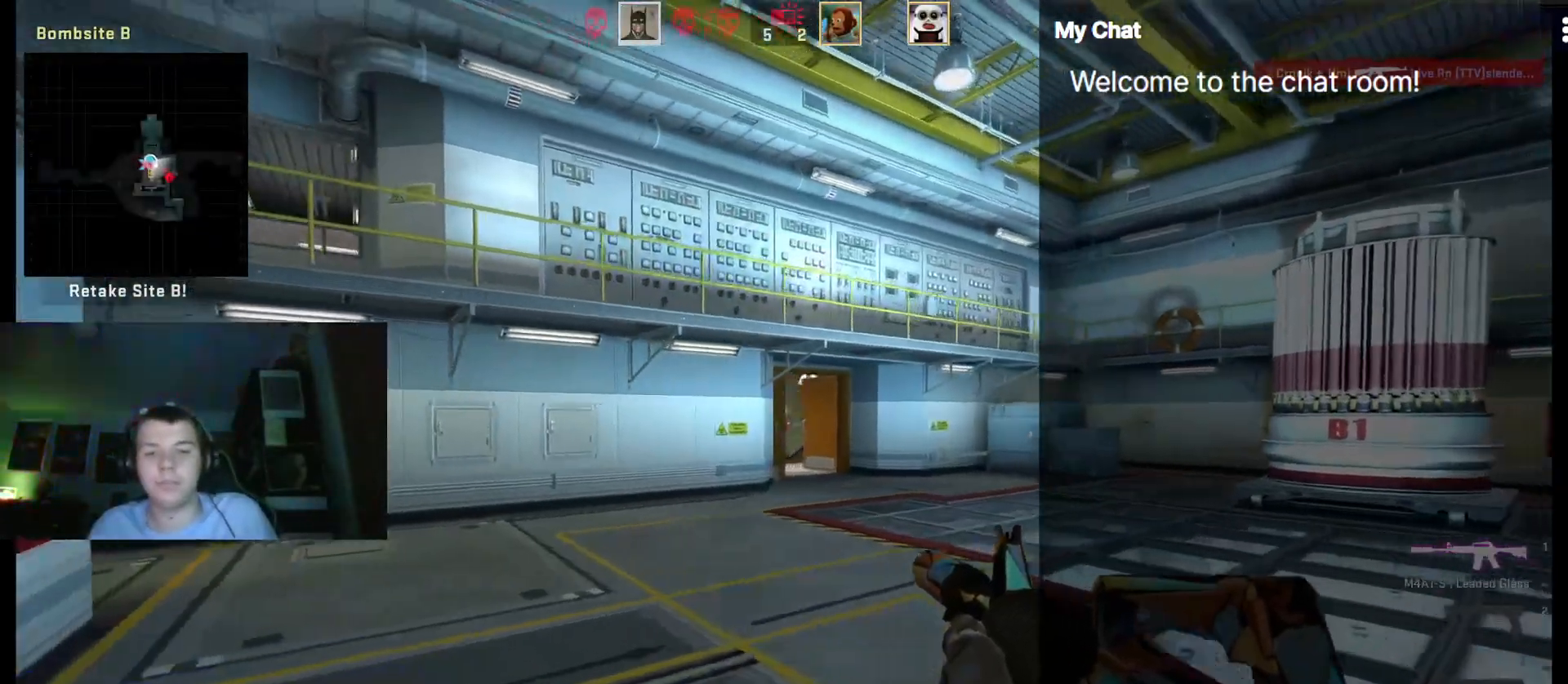
{"keys": [], "events": []}
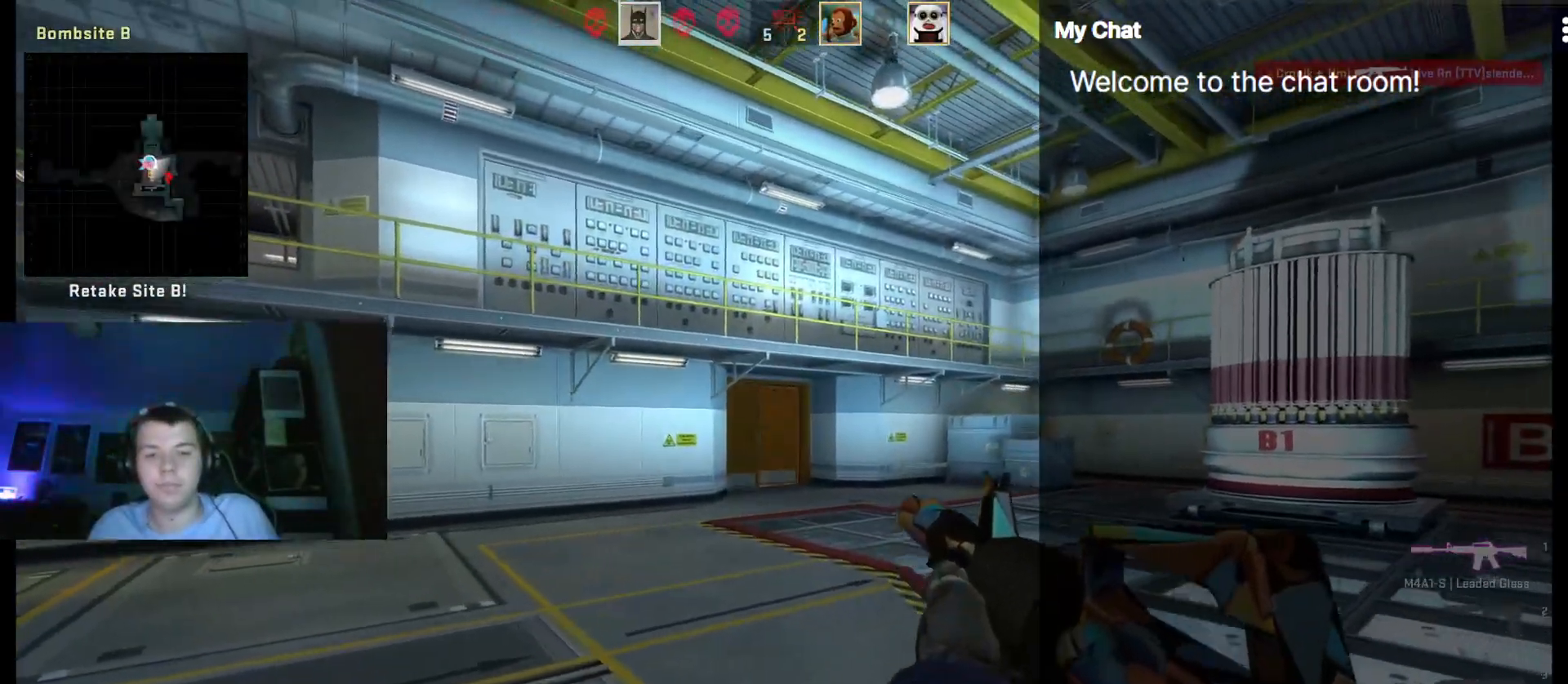
{"keys": [], "events": []}
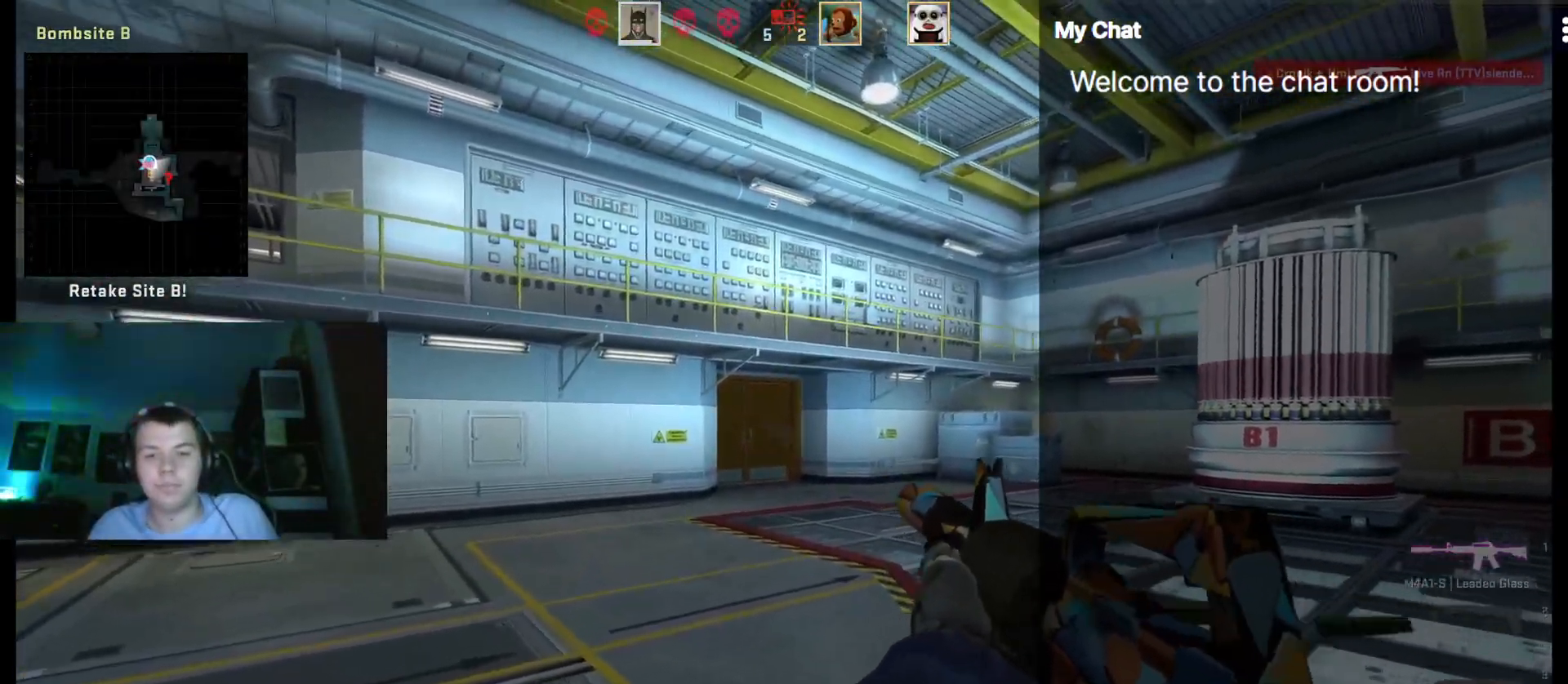
{"keys": [], "events": []}
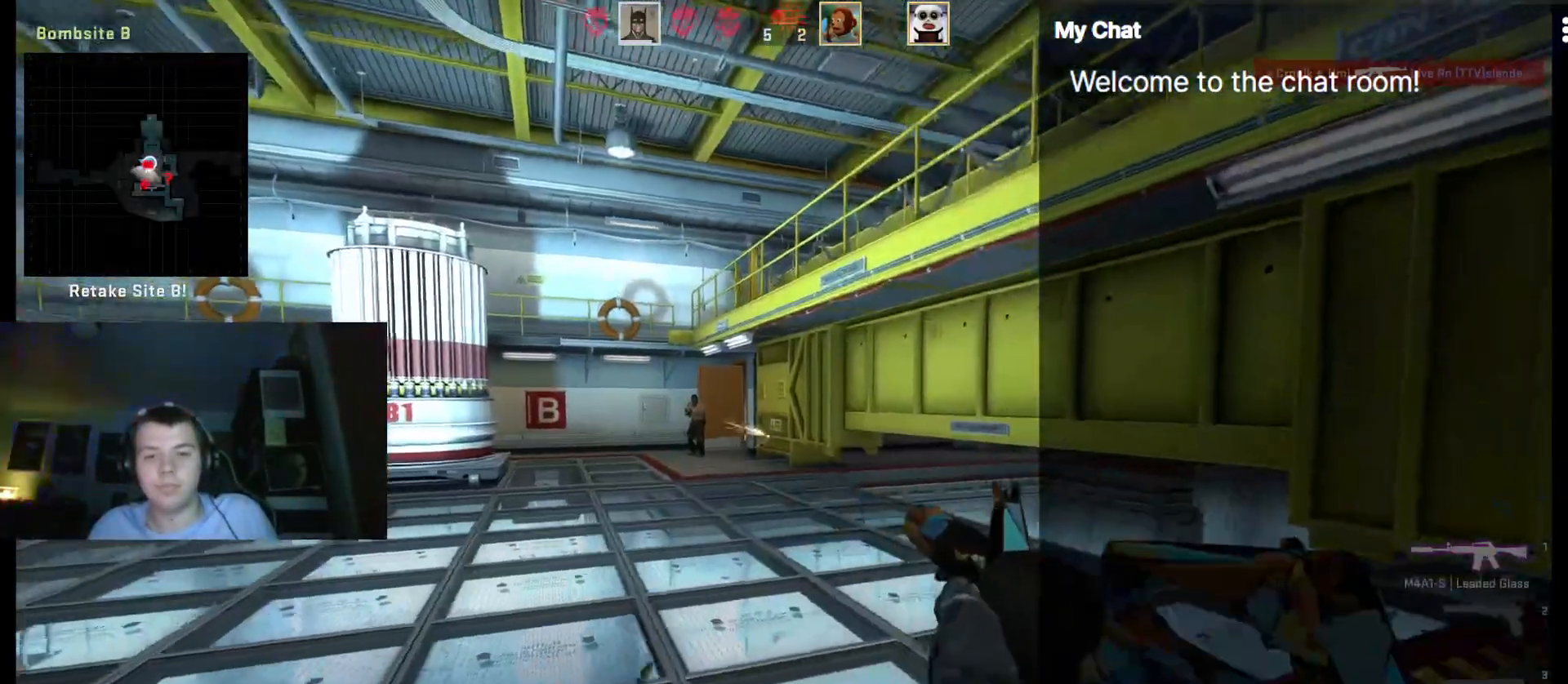
{"keys": [], "events": []}
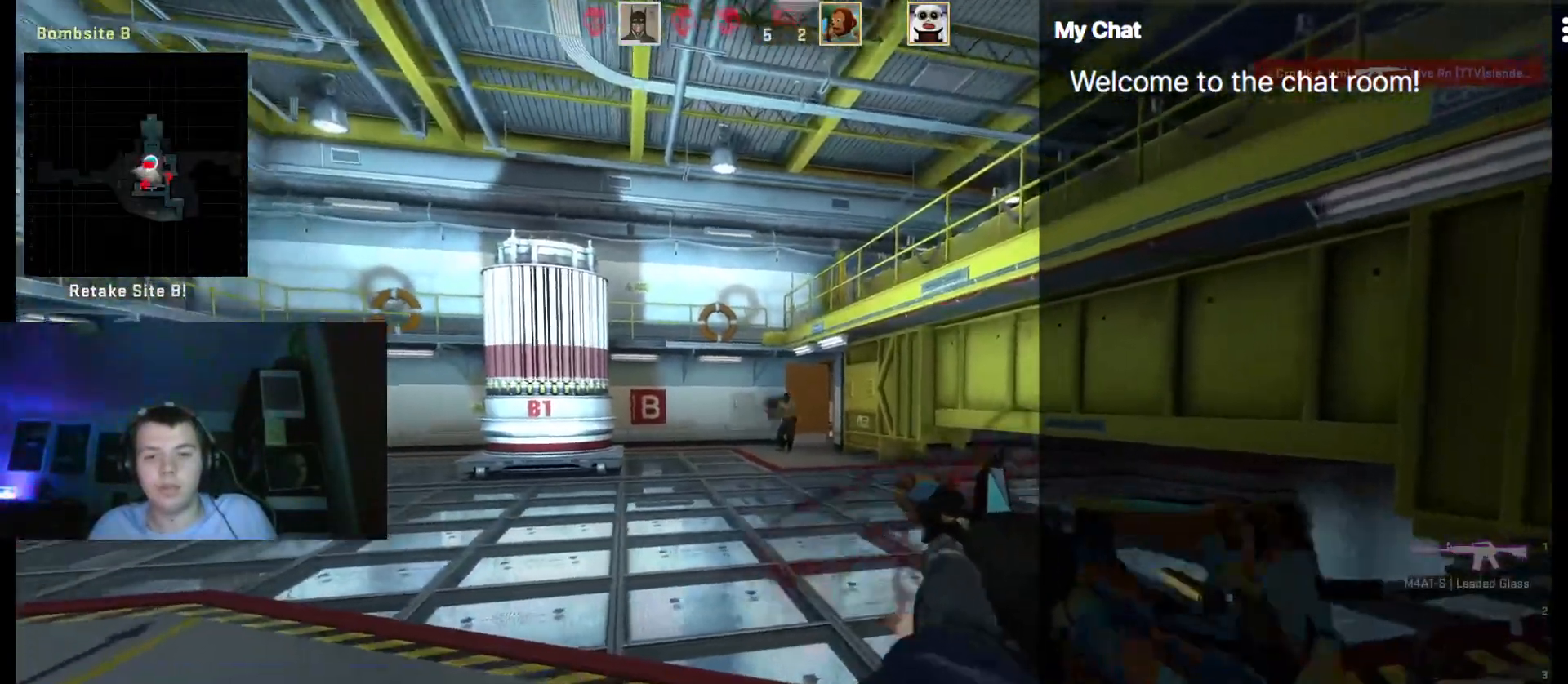
{"keys": [], "events": []}
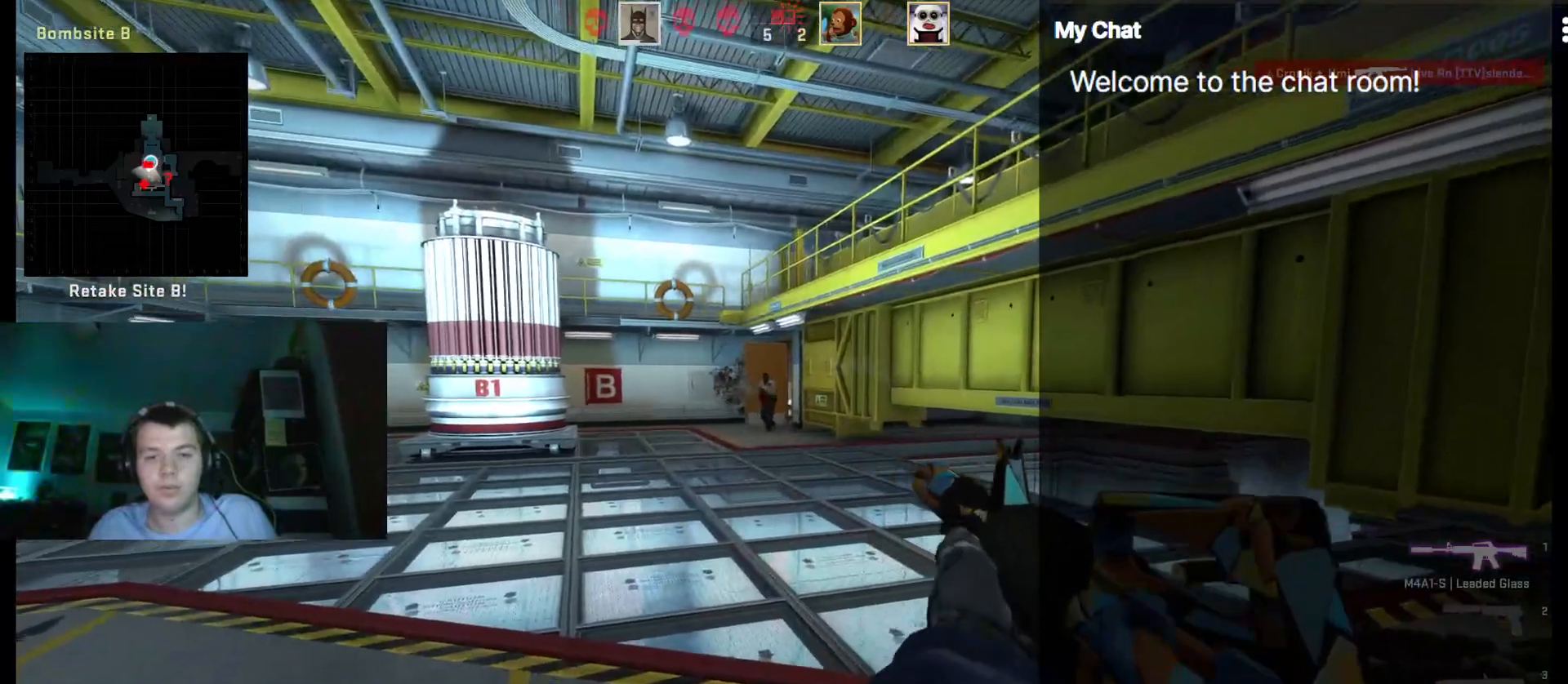
{"keys": ["q"], "events": [[400, "q", "down"]]}
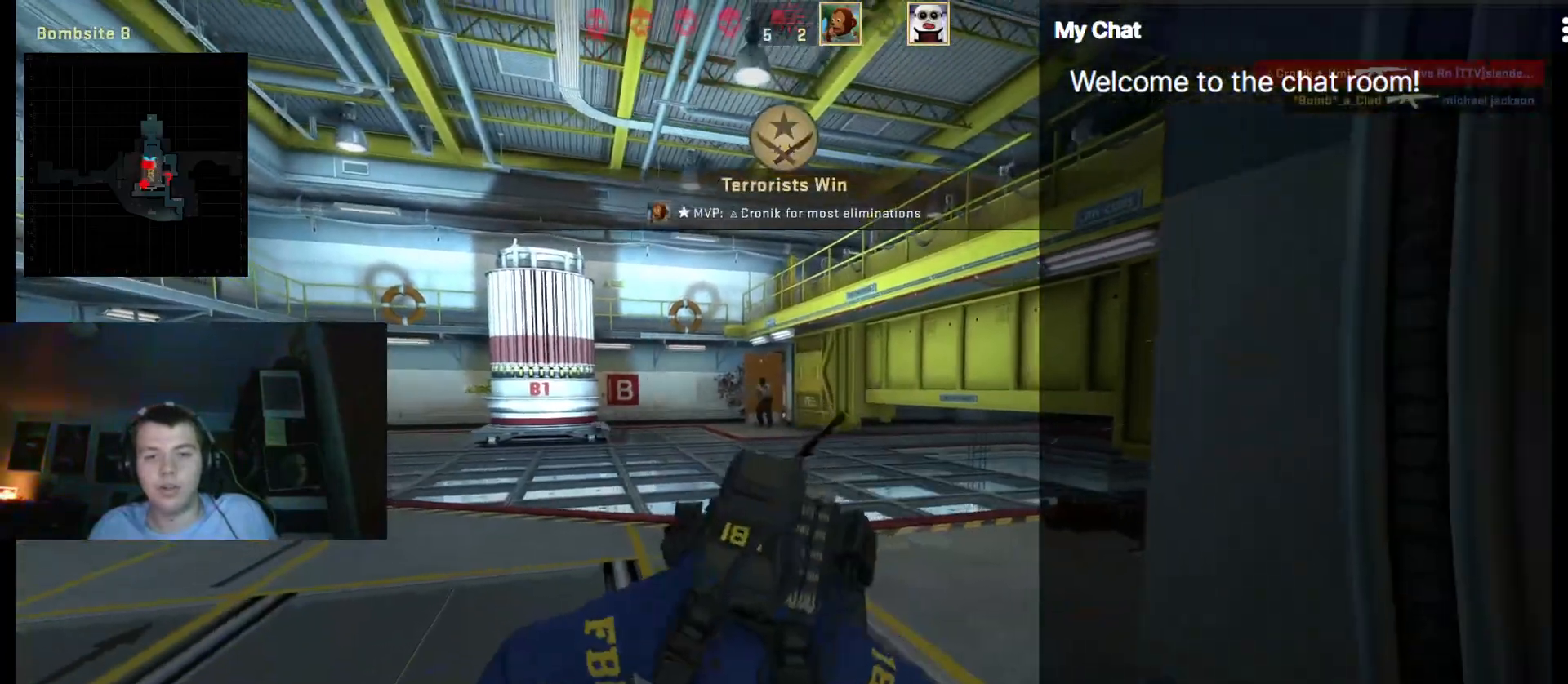
{"keys": ["q"], "events": []}
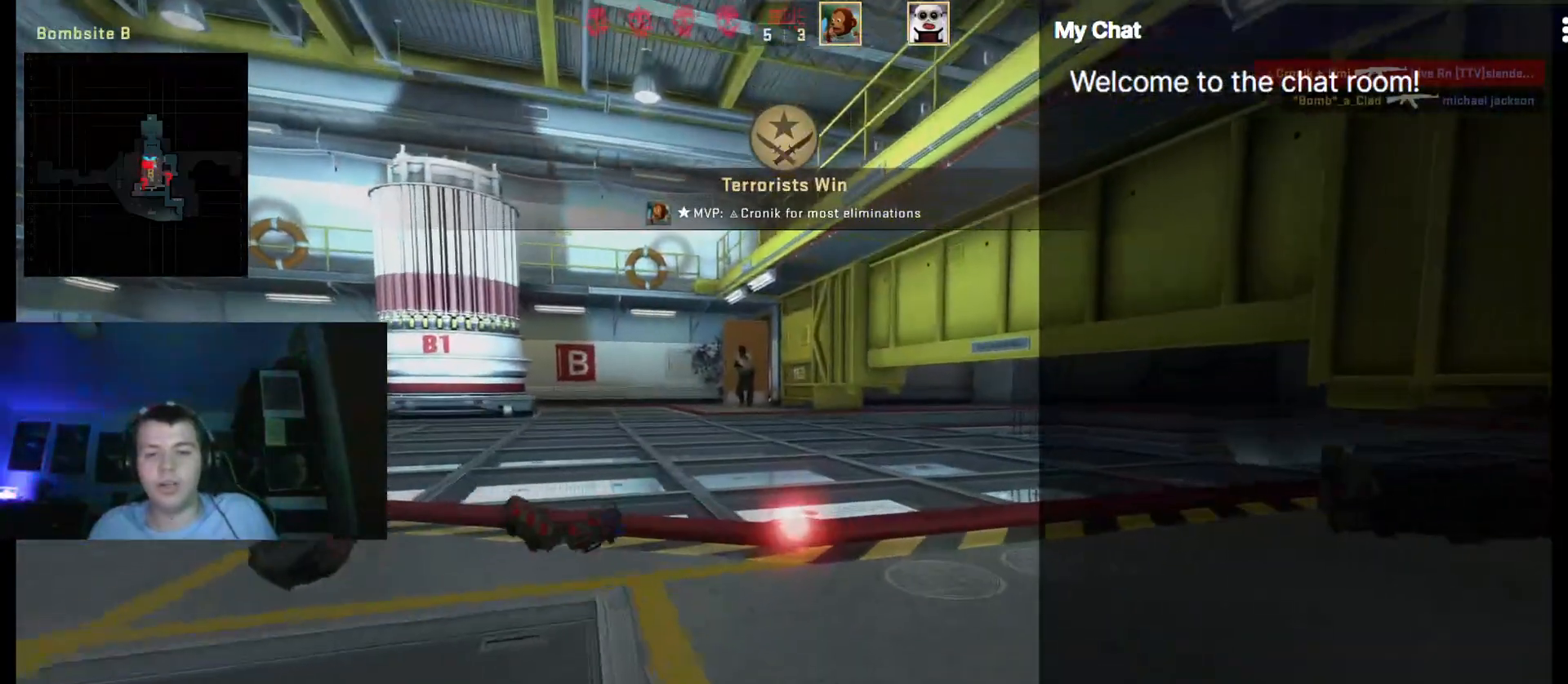
{"keys": ["space"], "events": [[400, "space", "down"], [483, "q", "up"]]}
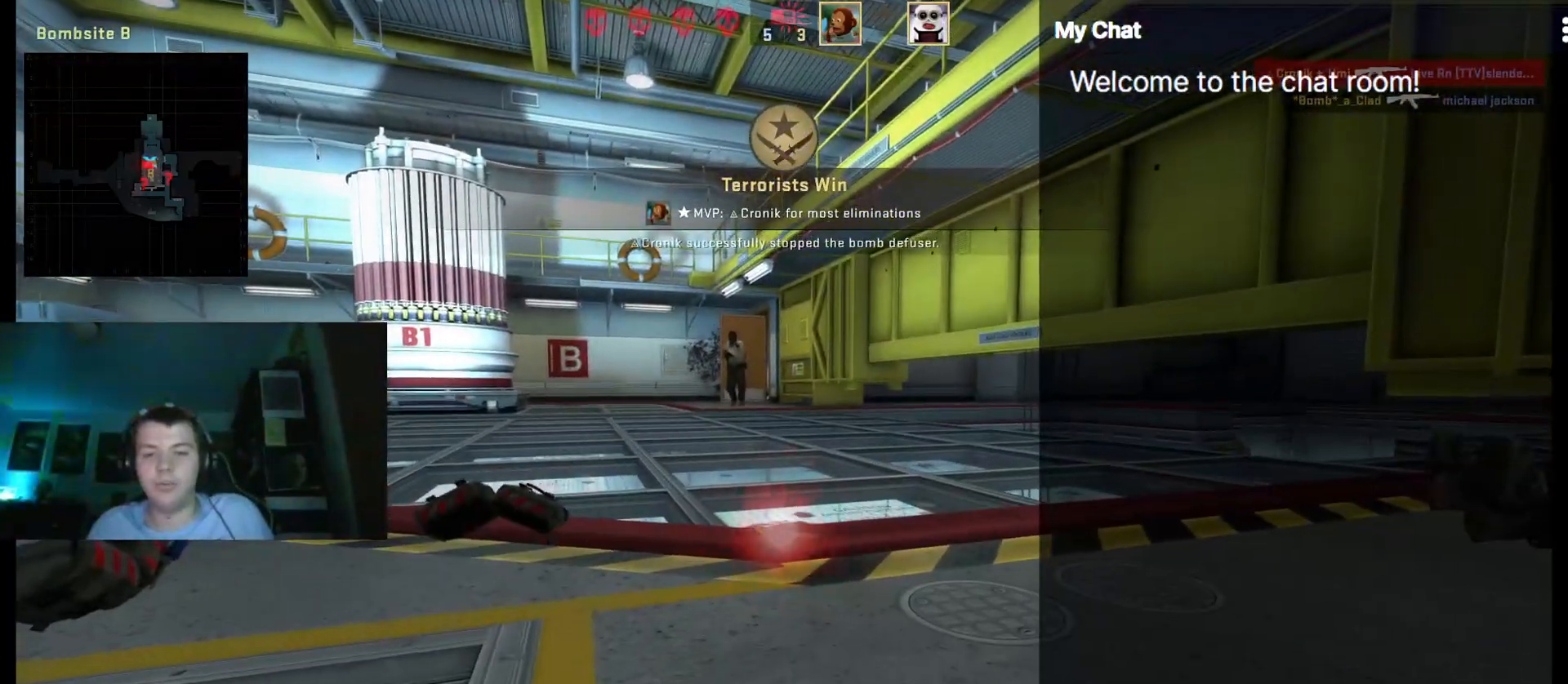
{"keys": [], "events": [[83, "space", "up"], [317, "space", "down"], [450, "space", "up"]]}
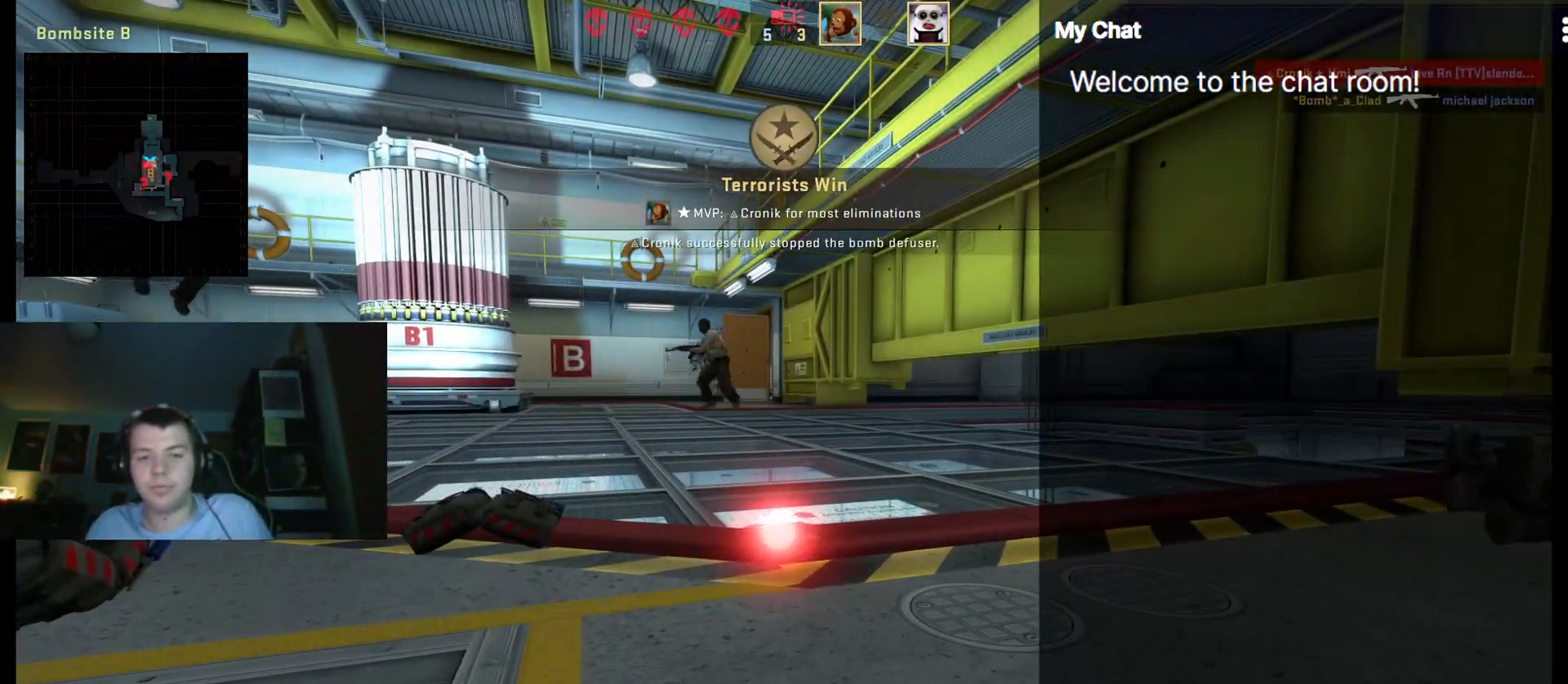
{"keys": [], "events": [[317, "space", "down"], [467, "space", "up"]]}
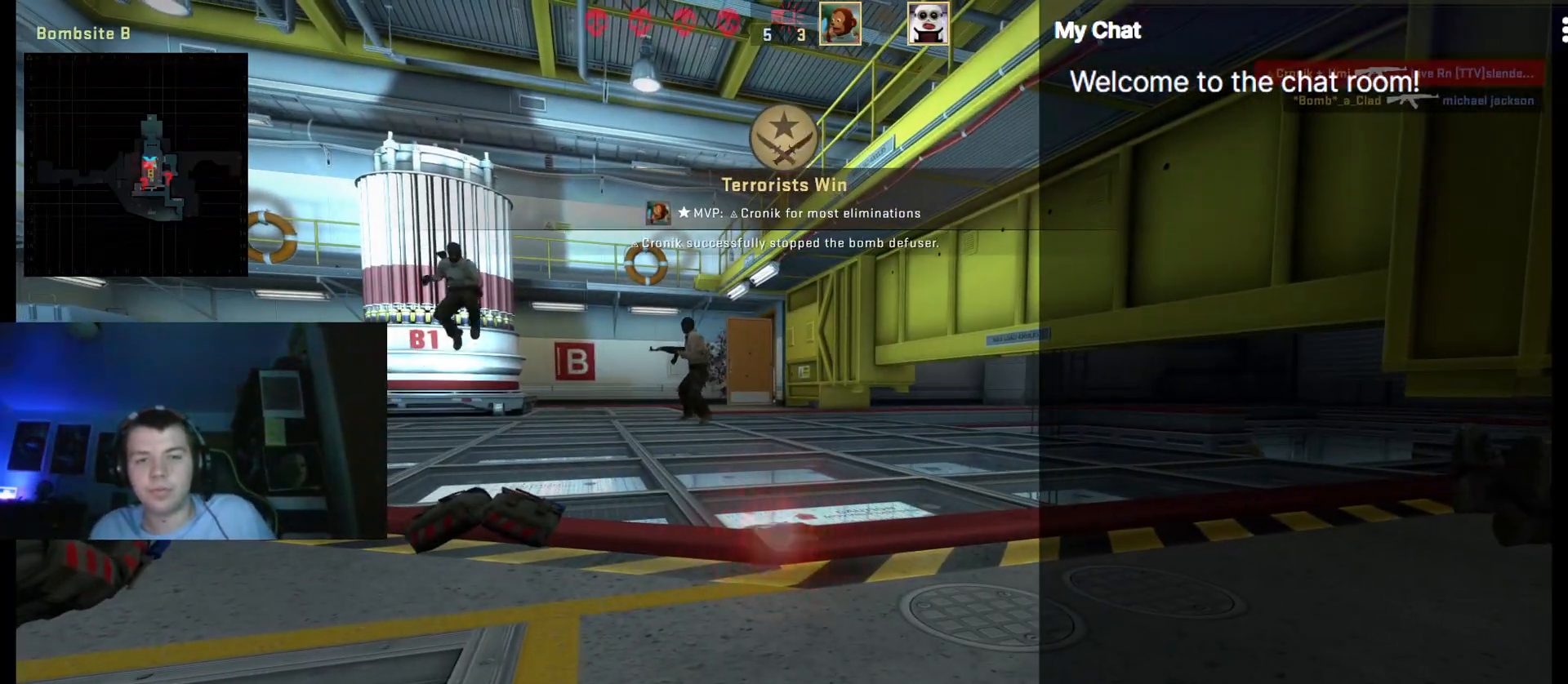
{"keys": ["q"], "events": [[333, "q", "down"]]}
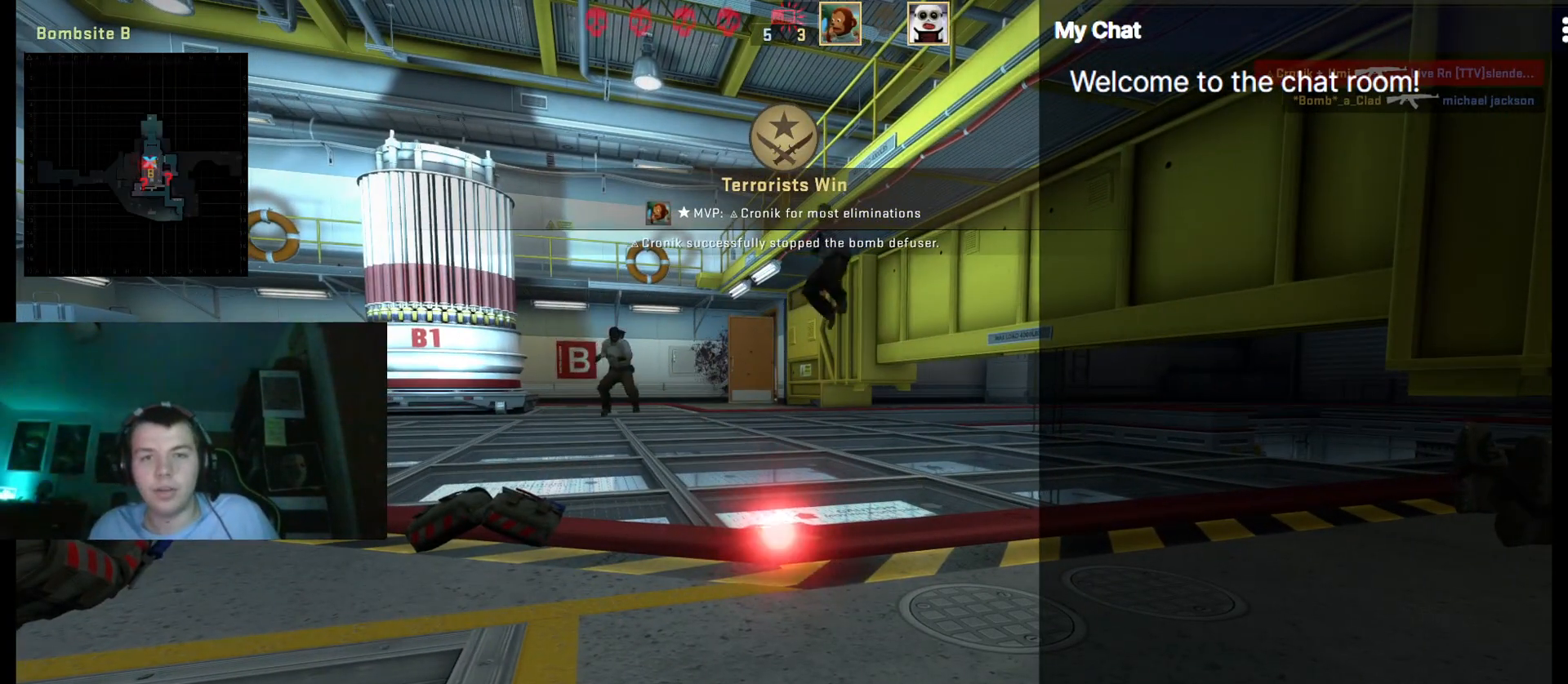
{"keys": ["q"], "events": []}
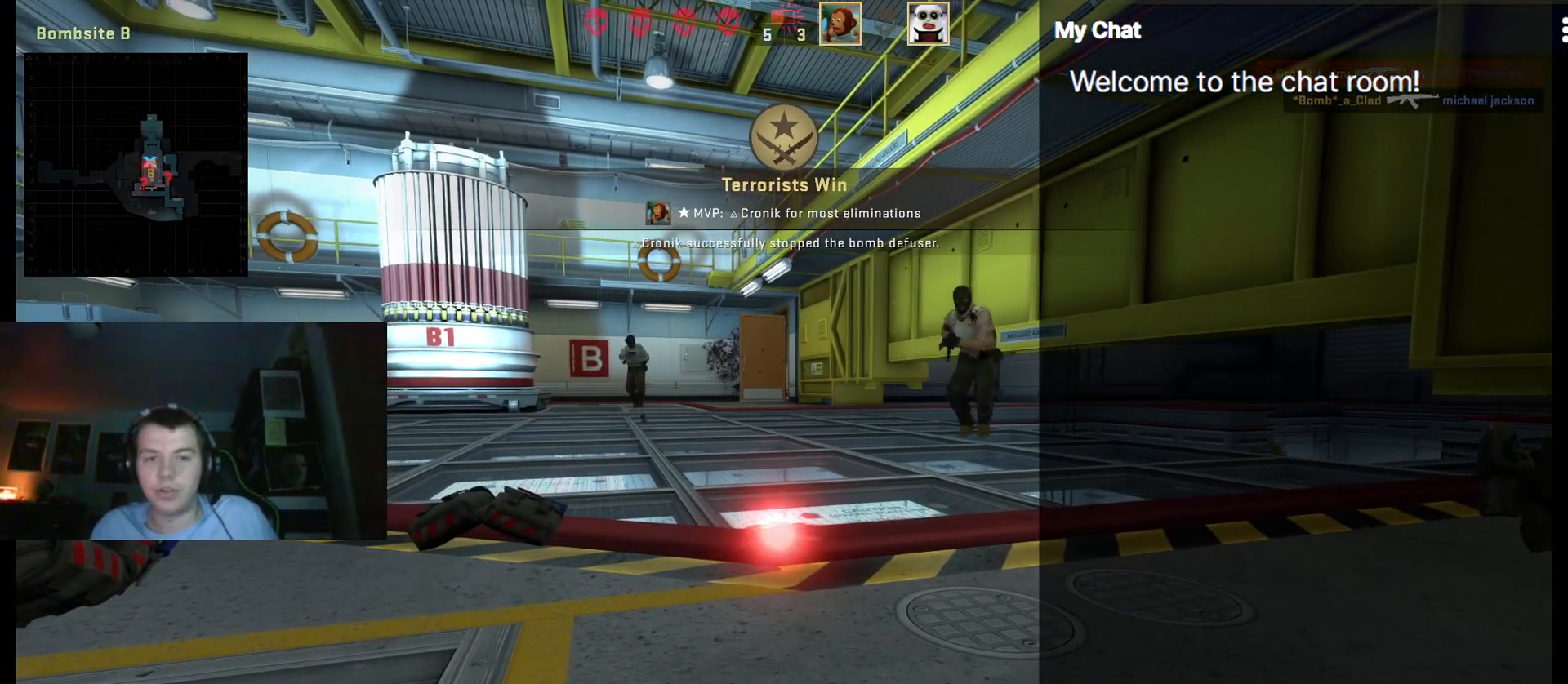
{"keys": [], "events": [[217, "q", "up"]]}
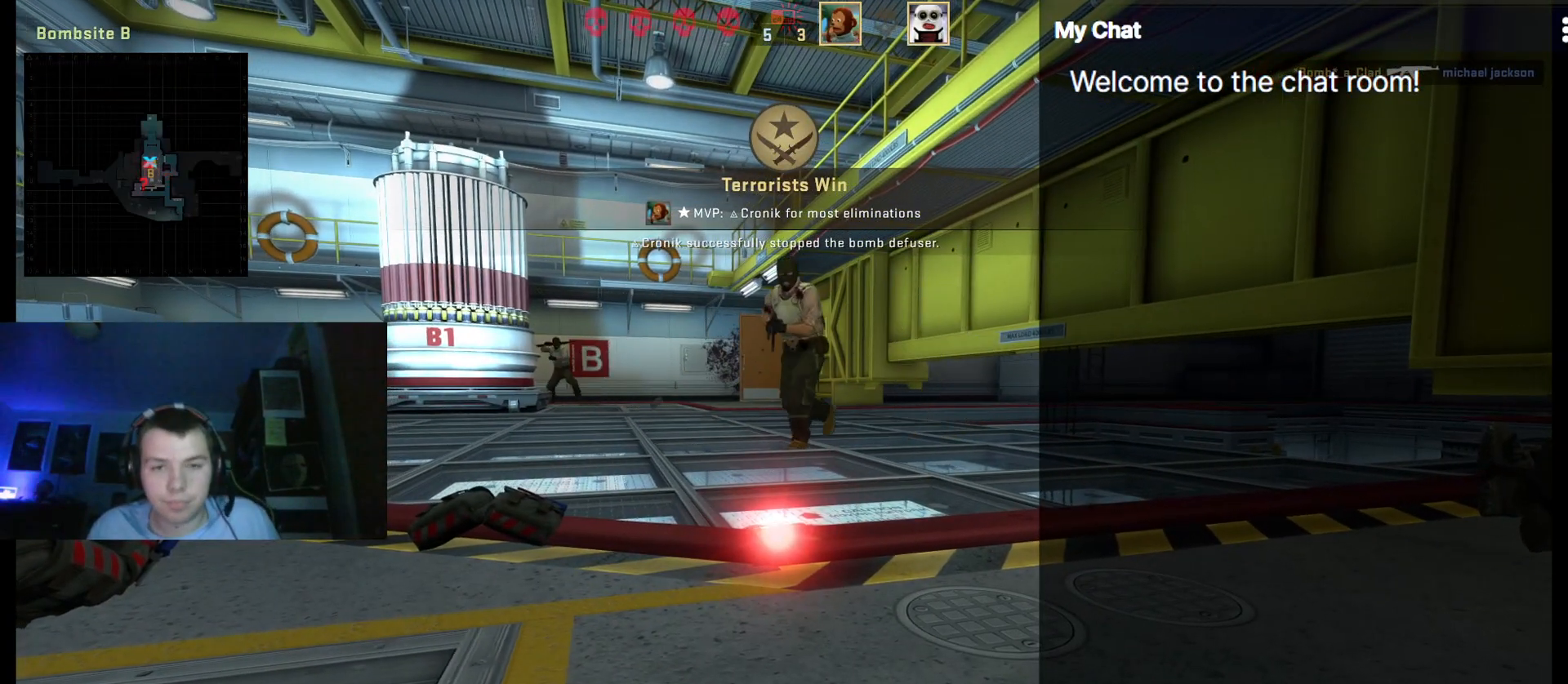
{"keys": [], "events": []}
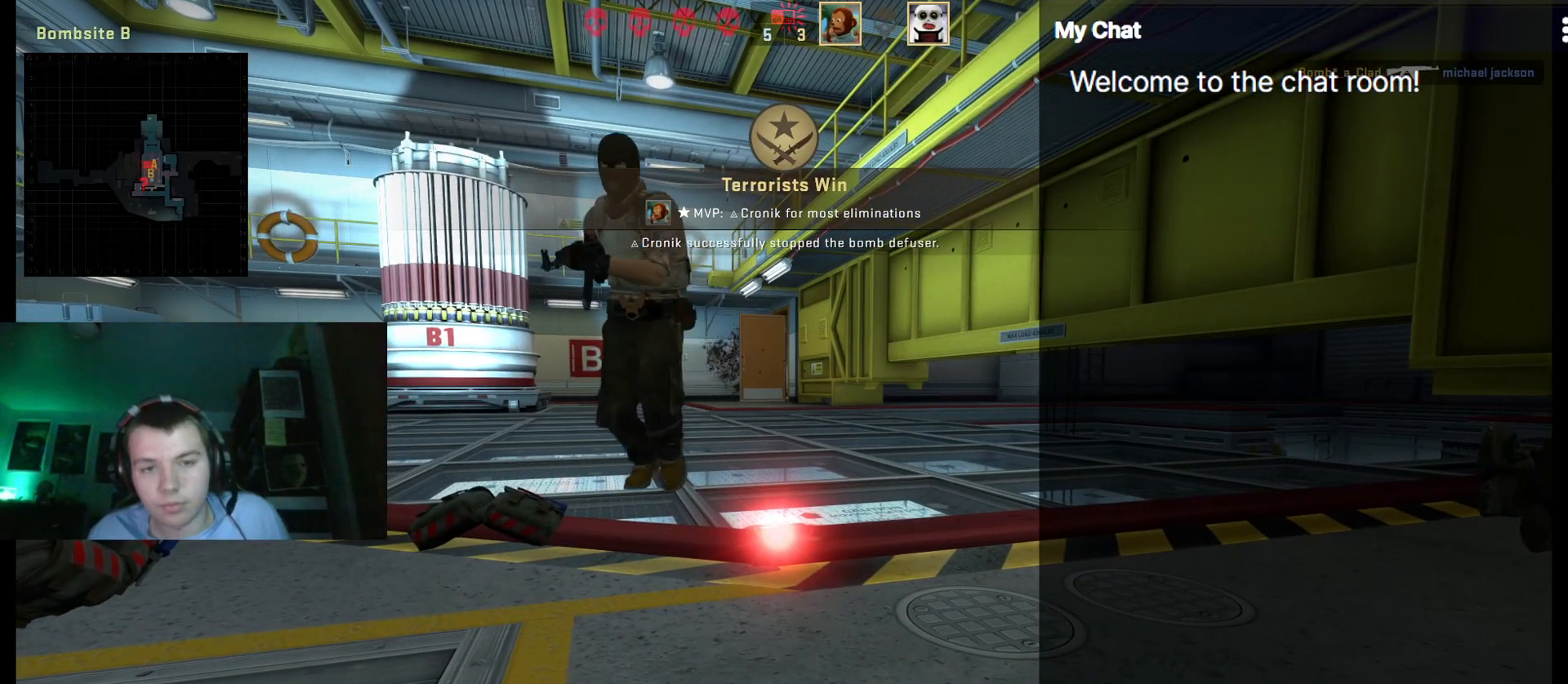
{"keys": [], "events": []}
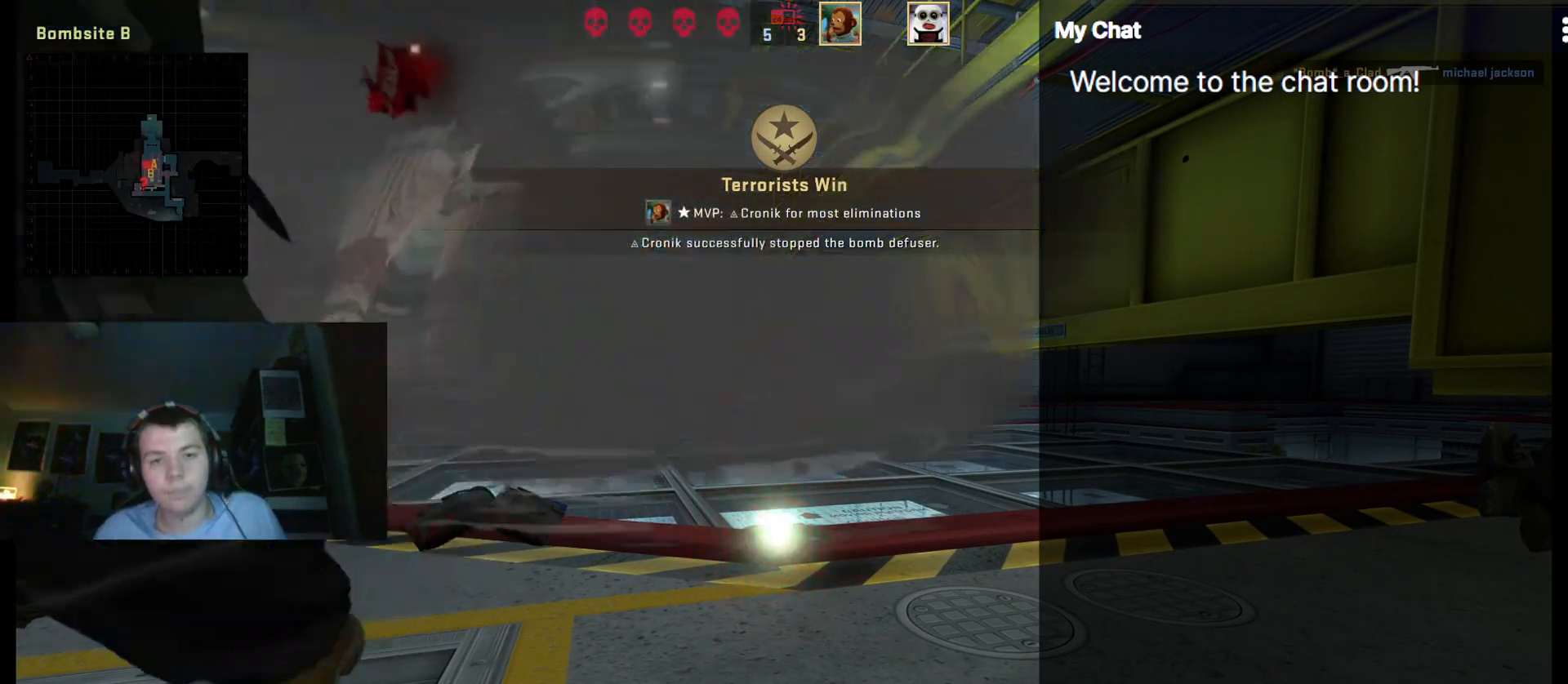
{"keys": []}
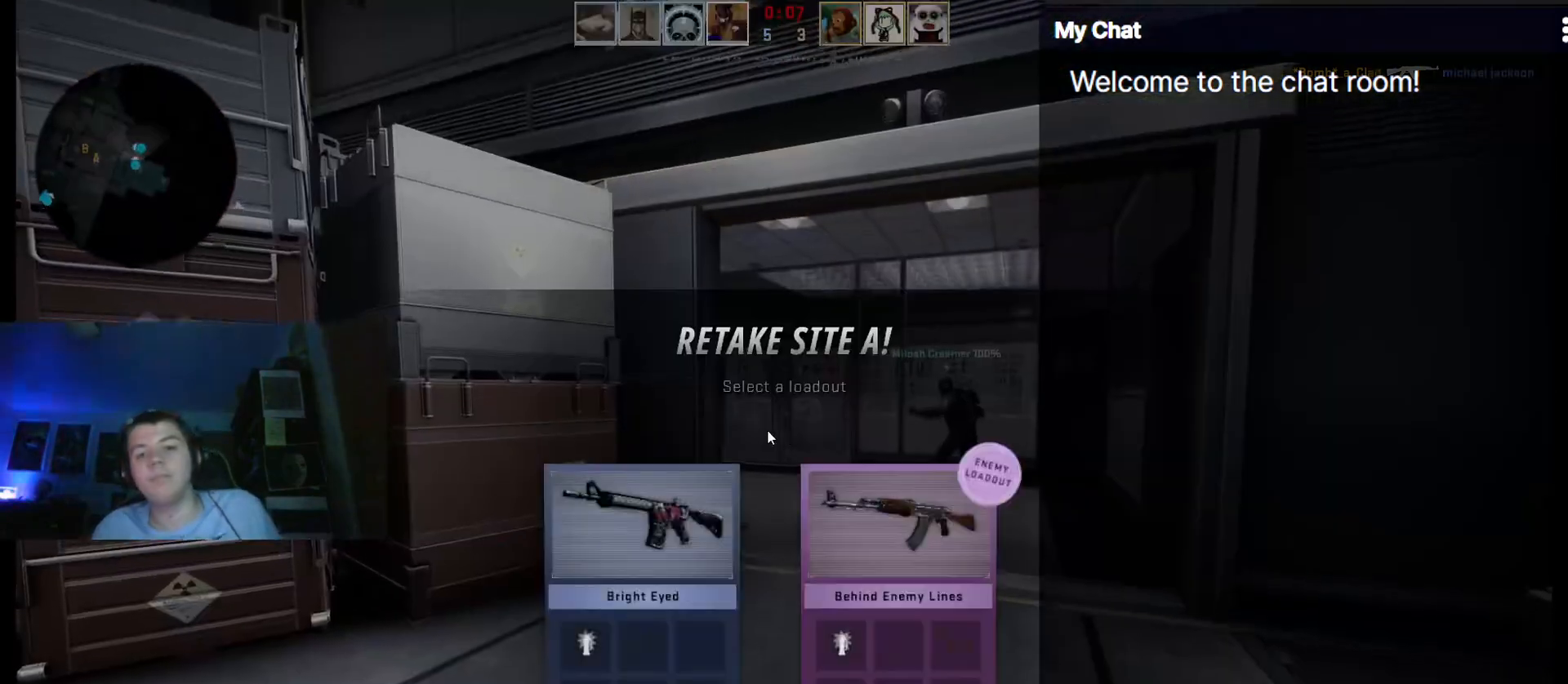
{"keys": [], "events": []}
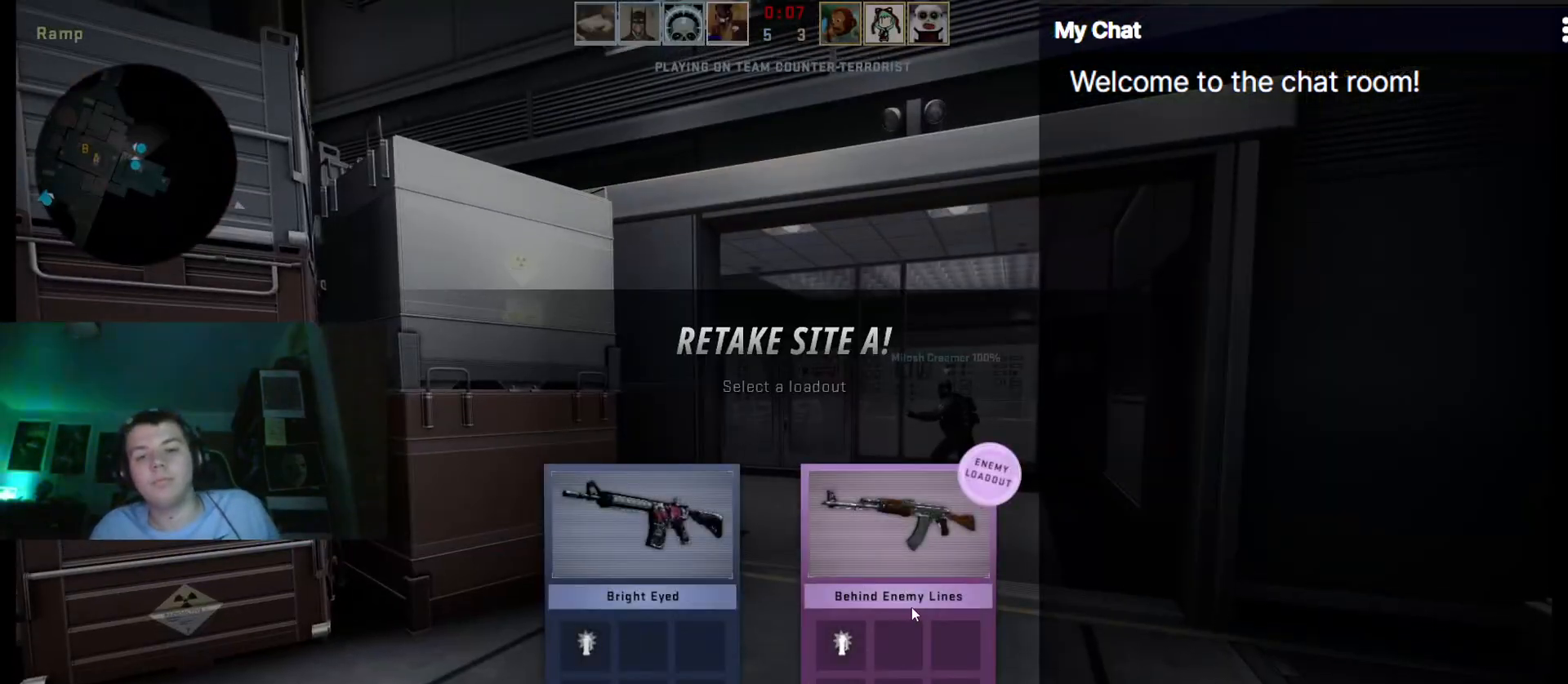
{"keys": ["w"]}